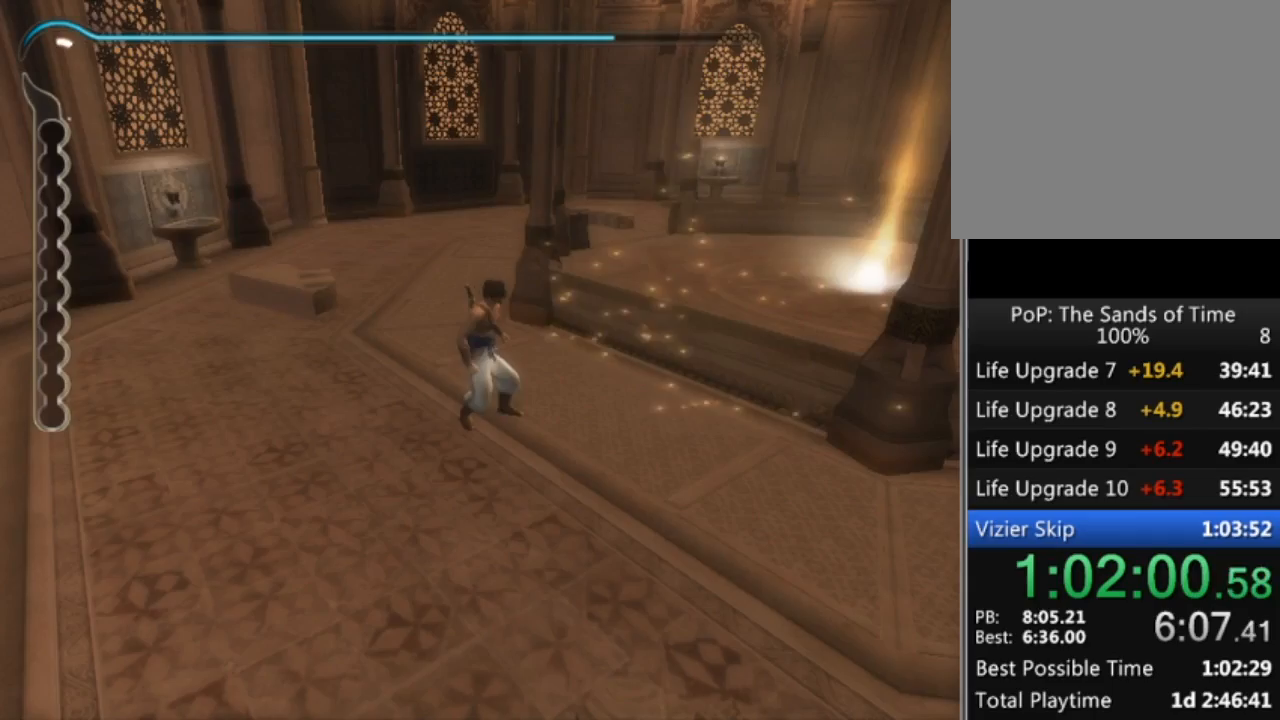
Gameplay with a controller (Xbox layout); each line is a JSON object with the inputs held at the frame after it. "events" lists button and stick changes between this image and that frame as [ms after this image, input, new state], when the widget could be followed in between. Not read: L1 L2 L3 R1 R2 R3 left_stick right_stick.
{"buttons": [], "events": []}
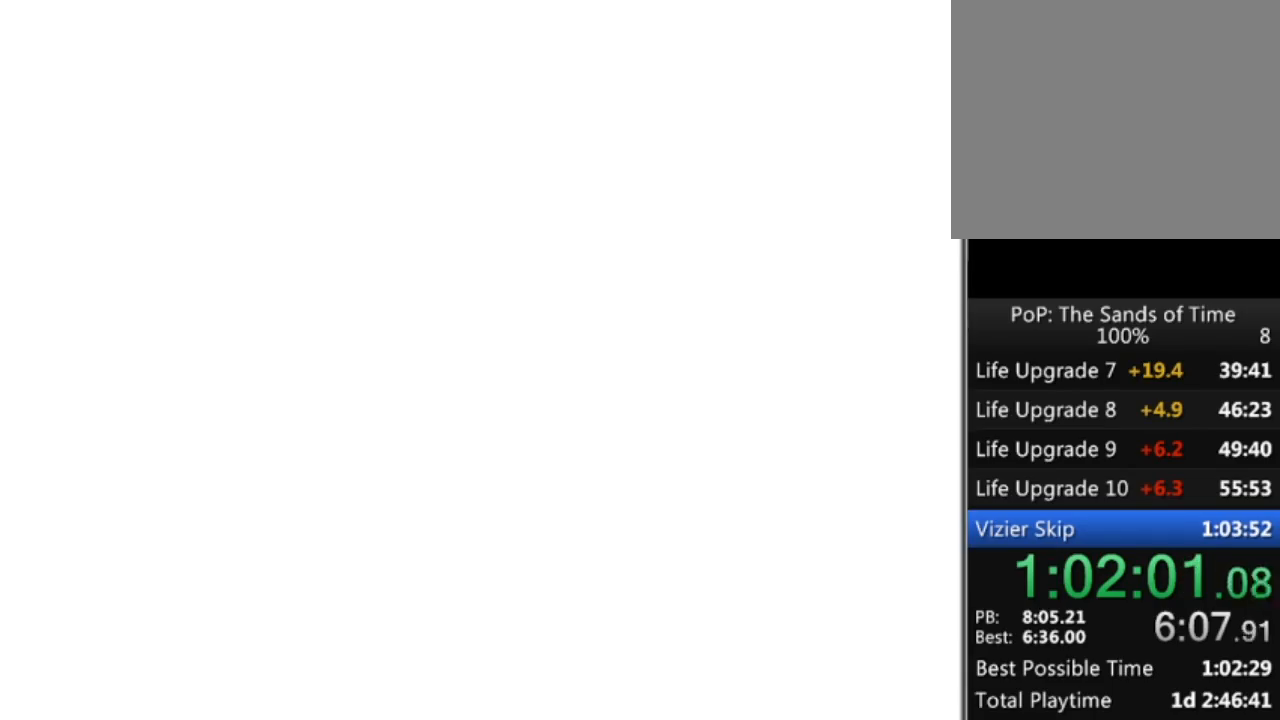
{"buttons": ["A"], "events": [[500, "A", "down"]]}
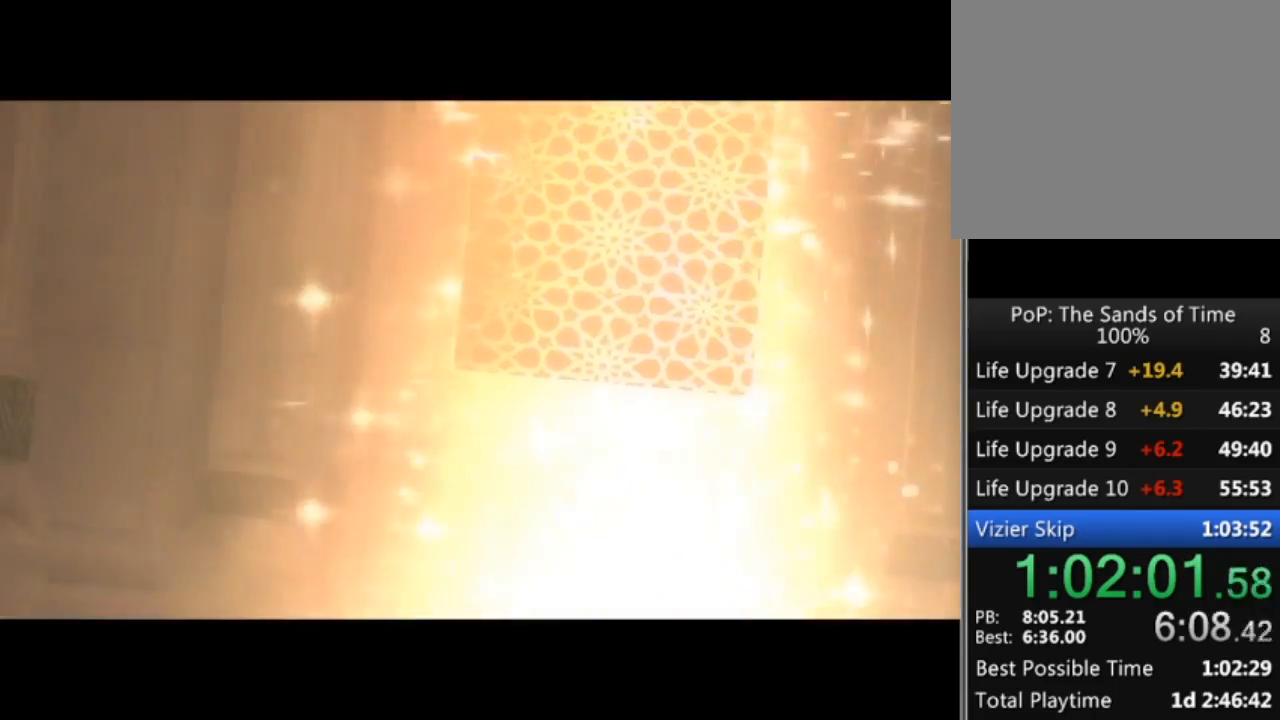
{"buttons": [], "events": [[67, "A", "up"], [133, "A", "down"], [167, "A", "up"], [234, "A", "down"], [300, "A", "up"], [367, "A", "down"], [434, "A", "up"]]}
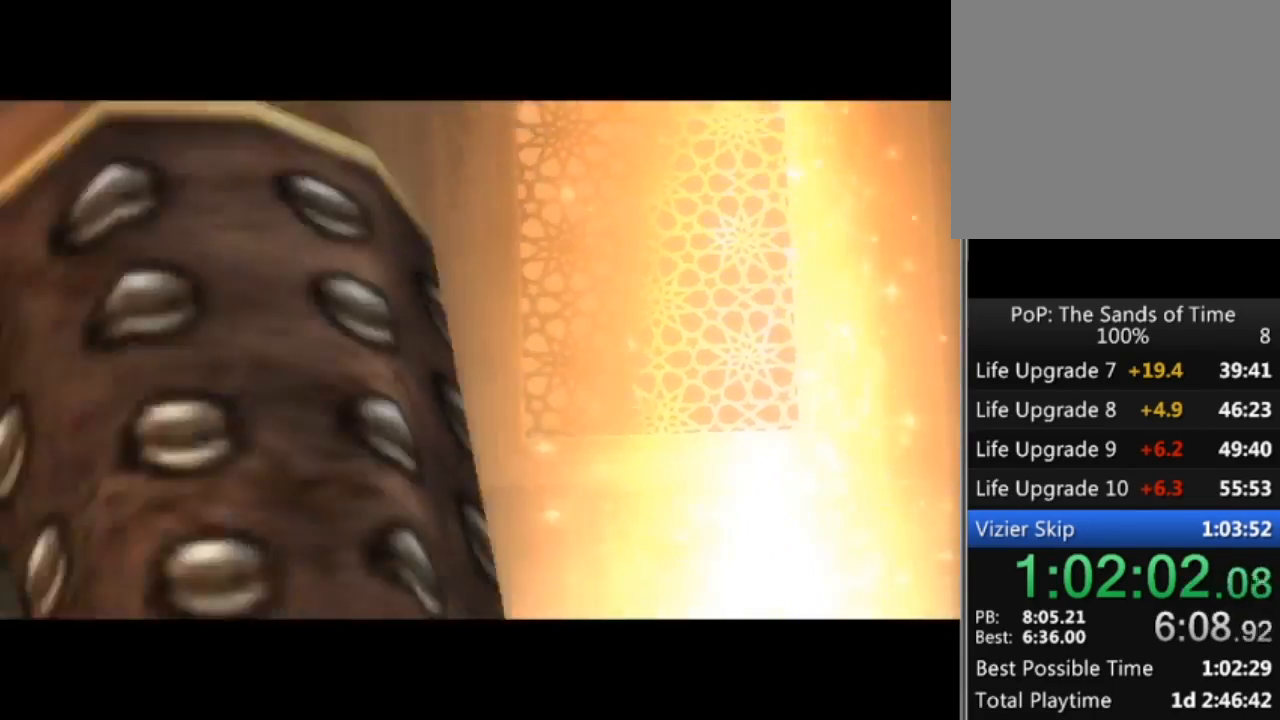
{"buttons": [], "events": []}
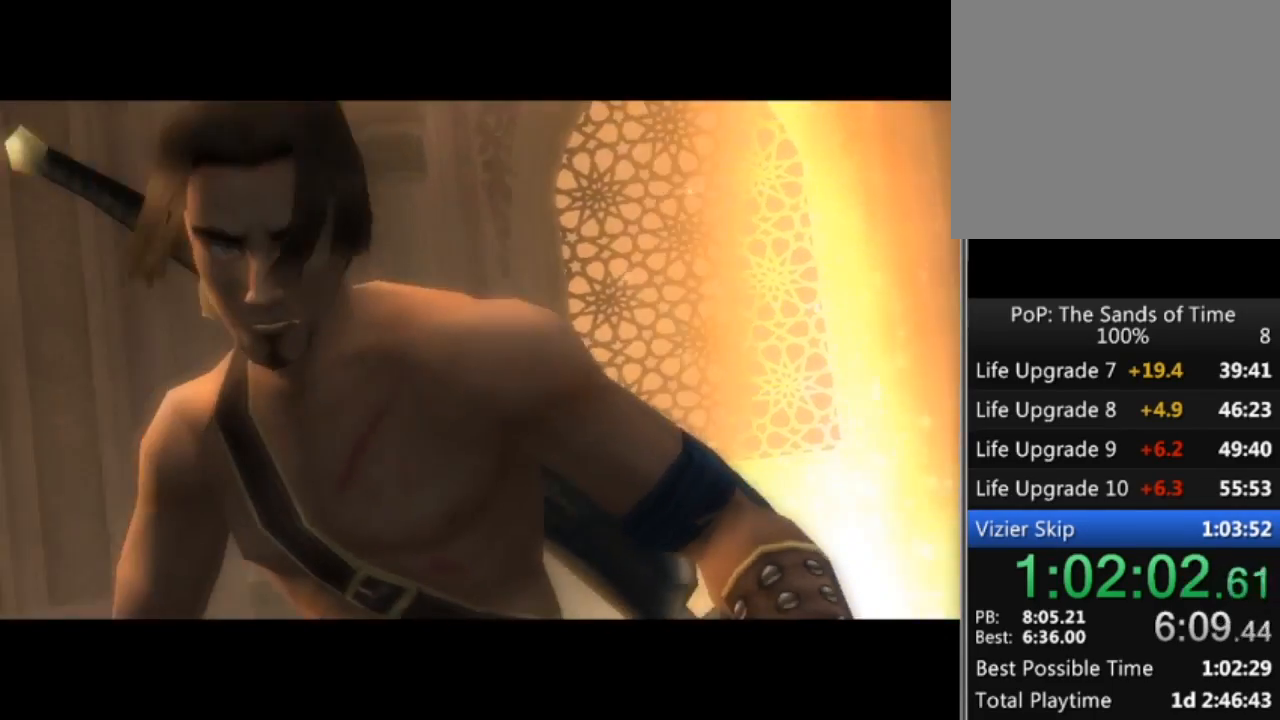
{"buttons": [], "events": []}
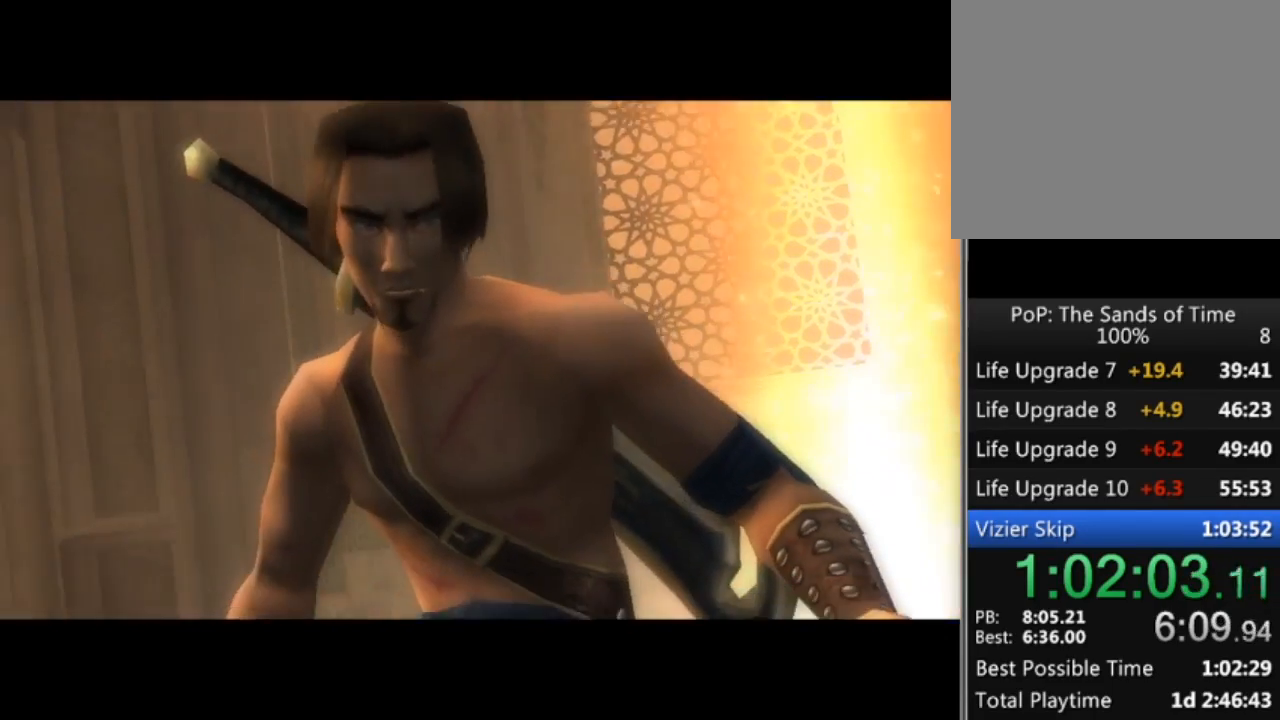
{"buttons": [], "events": [[234, "A", "down"], [301, "A", "up"], [401, "A", "down"], [468, "A", "up"]]}
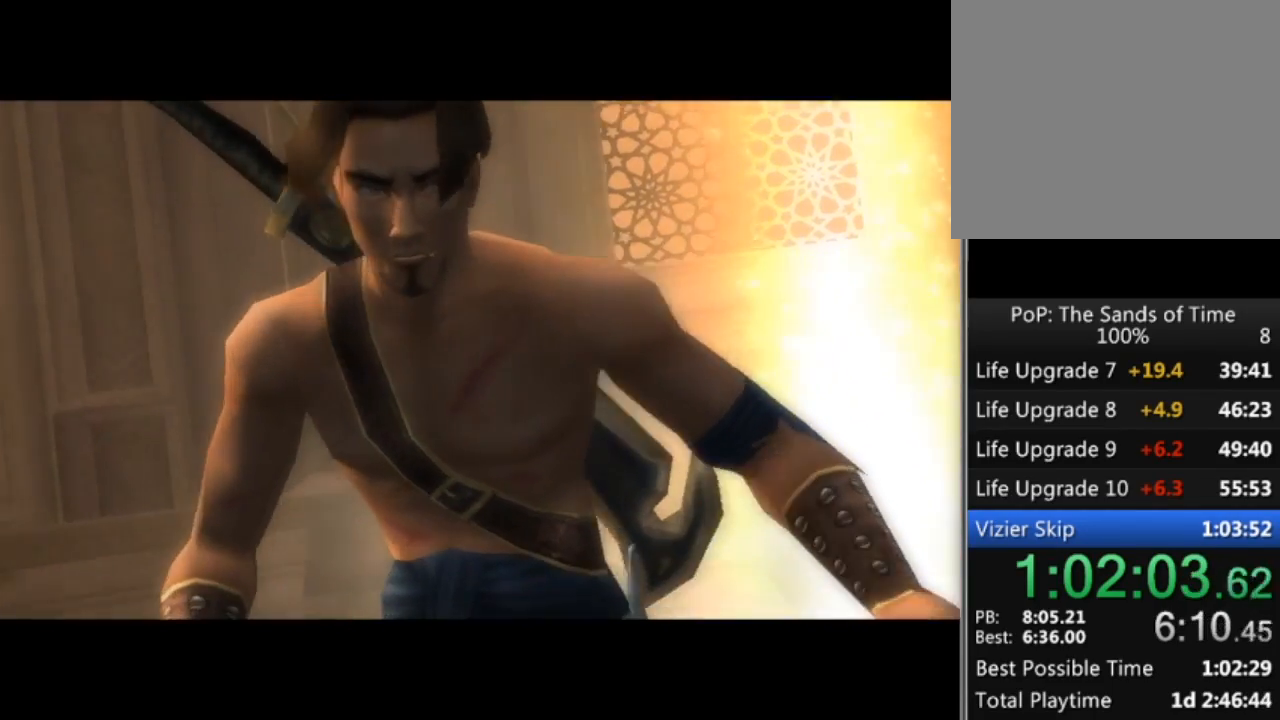
{"buttons": [], "events": [[33, "A", "down"], [100, "A", "up"], [167, "A", "down"], [200, "A", "up"], [300, "A", "down"], [334, "A", "up"], [434, "A", "down"], [501, "A", "up"]]}
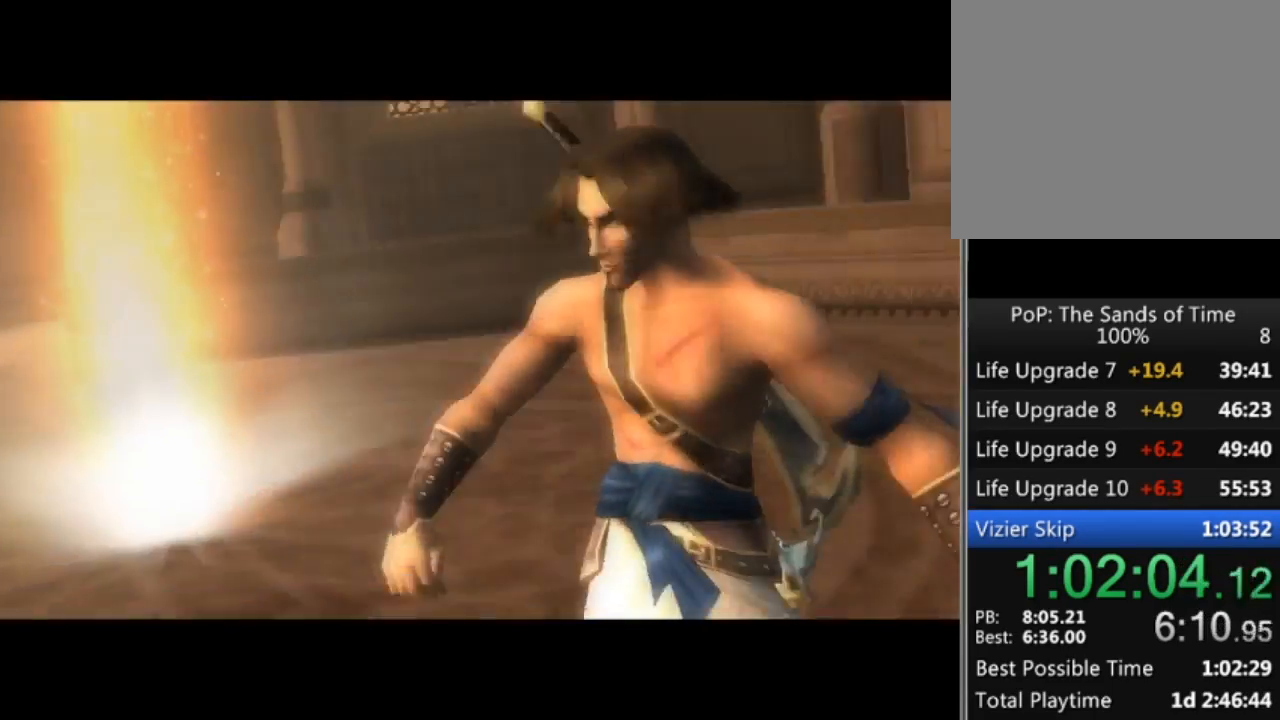
{"buttons": ["A"], "events": [[33, "A", "down"], [100, "A", "up"], [200, "A", "down"], [233, "A", "up"], [467, "A", "down"]]}
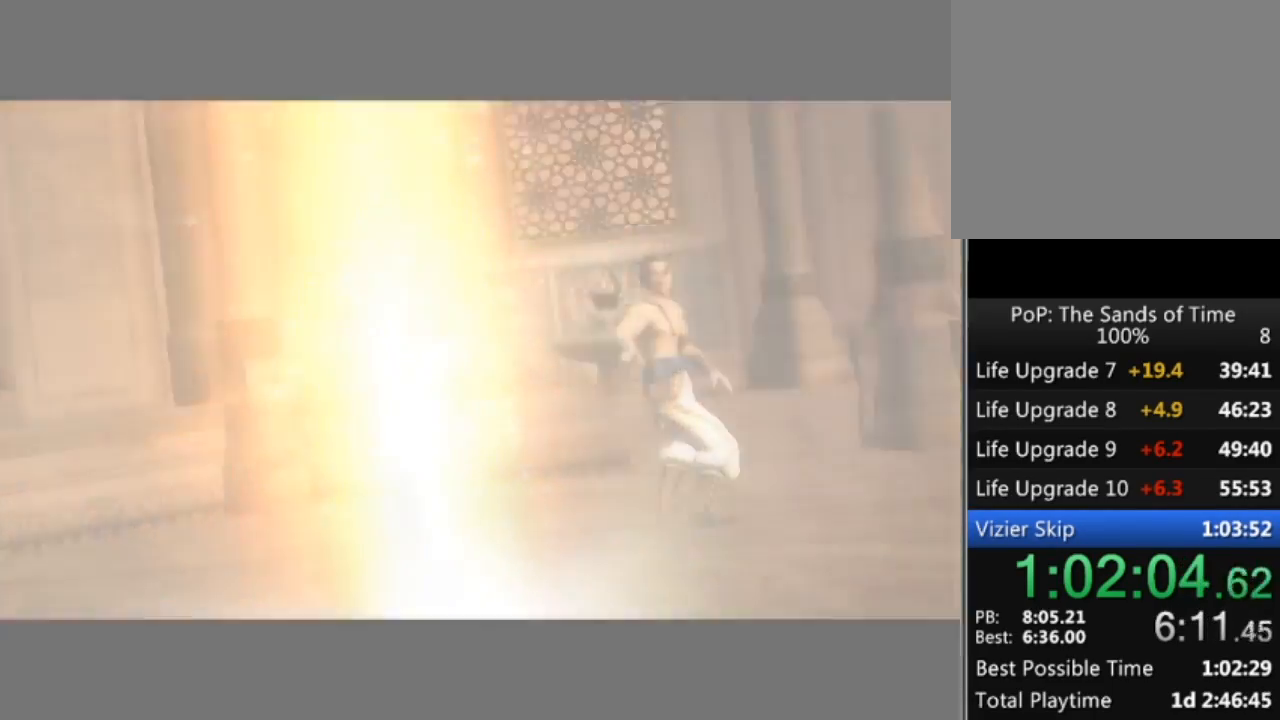
{"buttons": [], "events": [[33, "A", "up"], [67, "A", "down"], [167, "A", "up"], [234, "A", "down"], [267, "A", "up"]]}
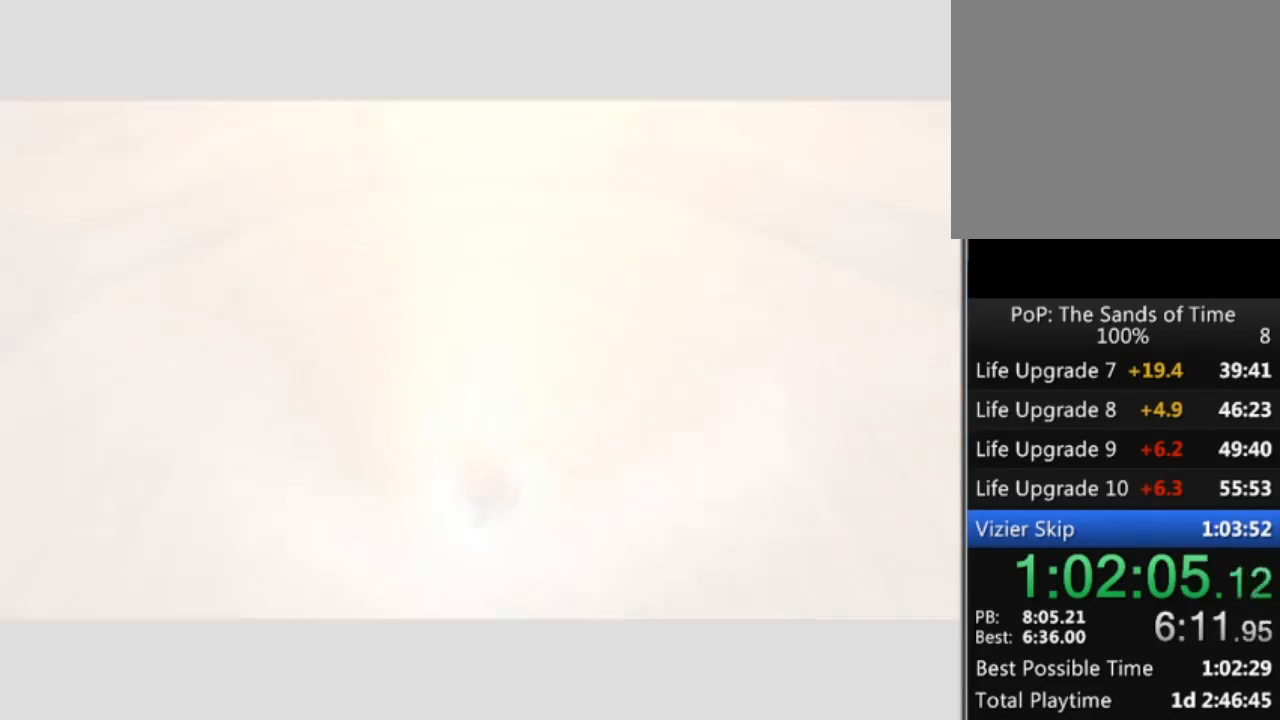
{"buttons": ["A"], "events": [[134, "A", "down"], [167, "A", "up"], [234, "A", "down"], [301, "A", "up"], [368, "A", "down"], [434, "A", "up"], [501, "A", "down"]]}
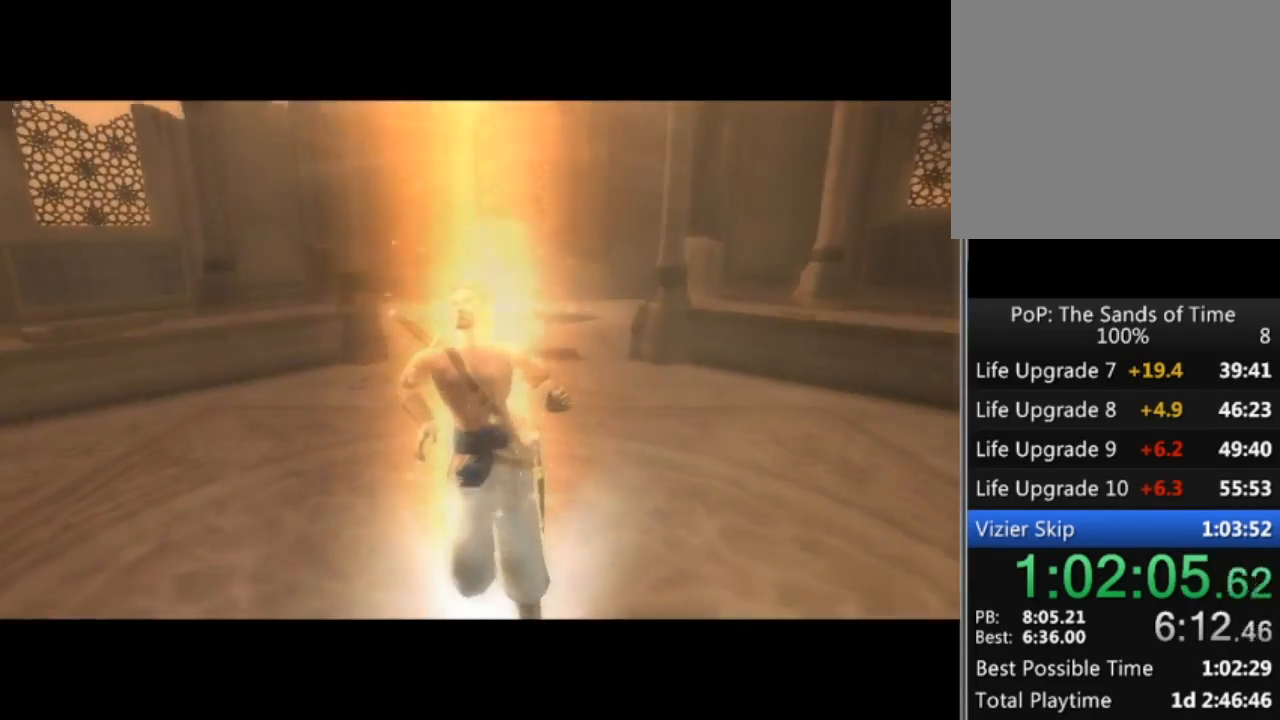
{"buttons": ["A"], "events": [[67, "A", "up"], [100, "A", "down"], [167, "A", "up"], [234, "A", "down"], [267, "A", "up"], [334, "A", "down"], [400, "A", "up"], [467, "A", "down"]]}
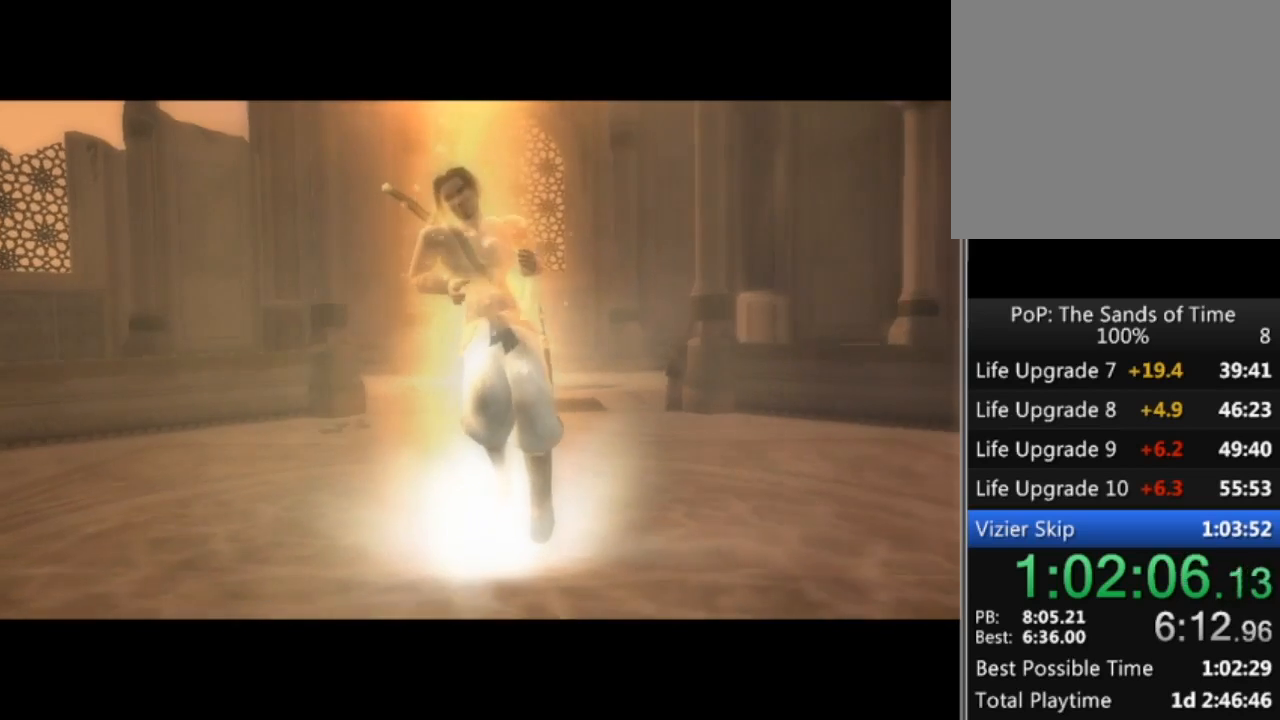
{"buttons": [], "events": [[33, "A", "up"], [166, "A", "down"], [233, "A", "up"], [300, "A", "down"], [333, "A", "up"], [400, "A", "down"], [433, "A", "up"]]}
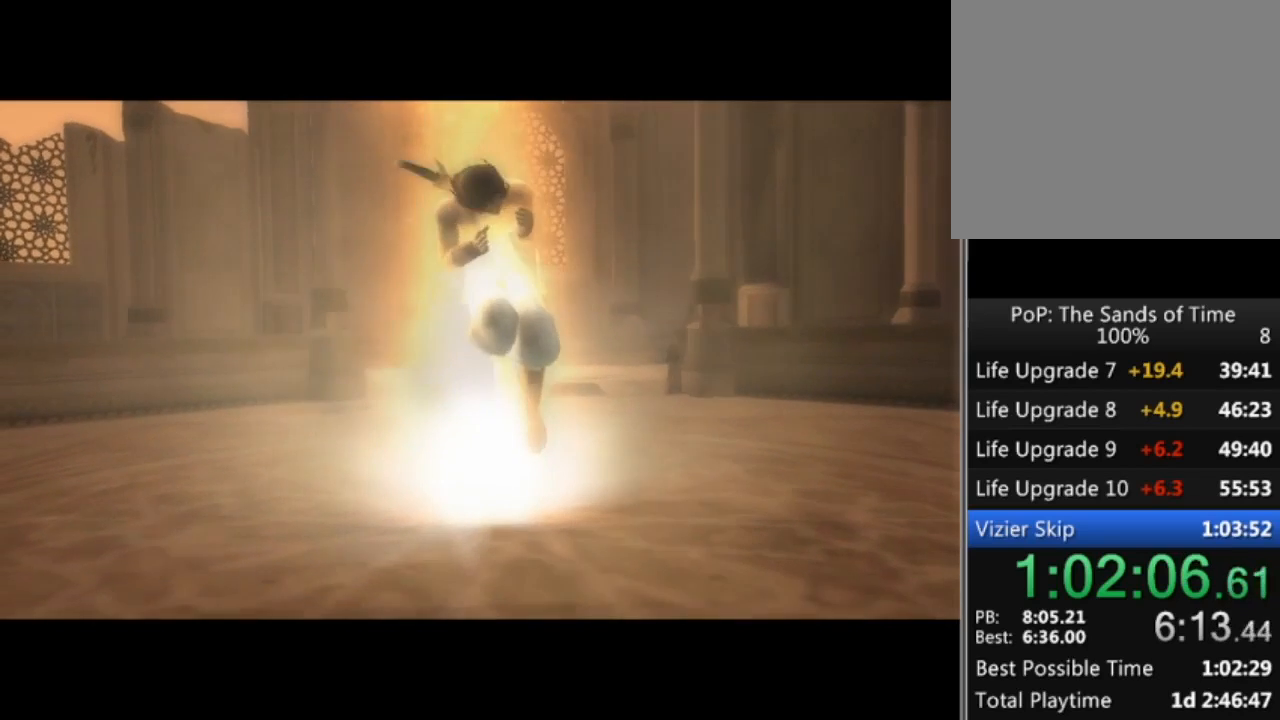
{"buttons": [], "events": [[33, "A", "down"], [67, "A", "up"], [133, "A", "down"], [167, "A", "up"], [234, "A", "down"], [267, "A", "up"], [334, "A", "down"], [367, "A", "up"], [434, "A", "down"], [467, "A", "up"]]}
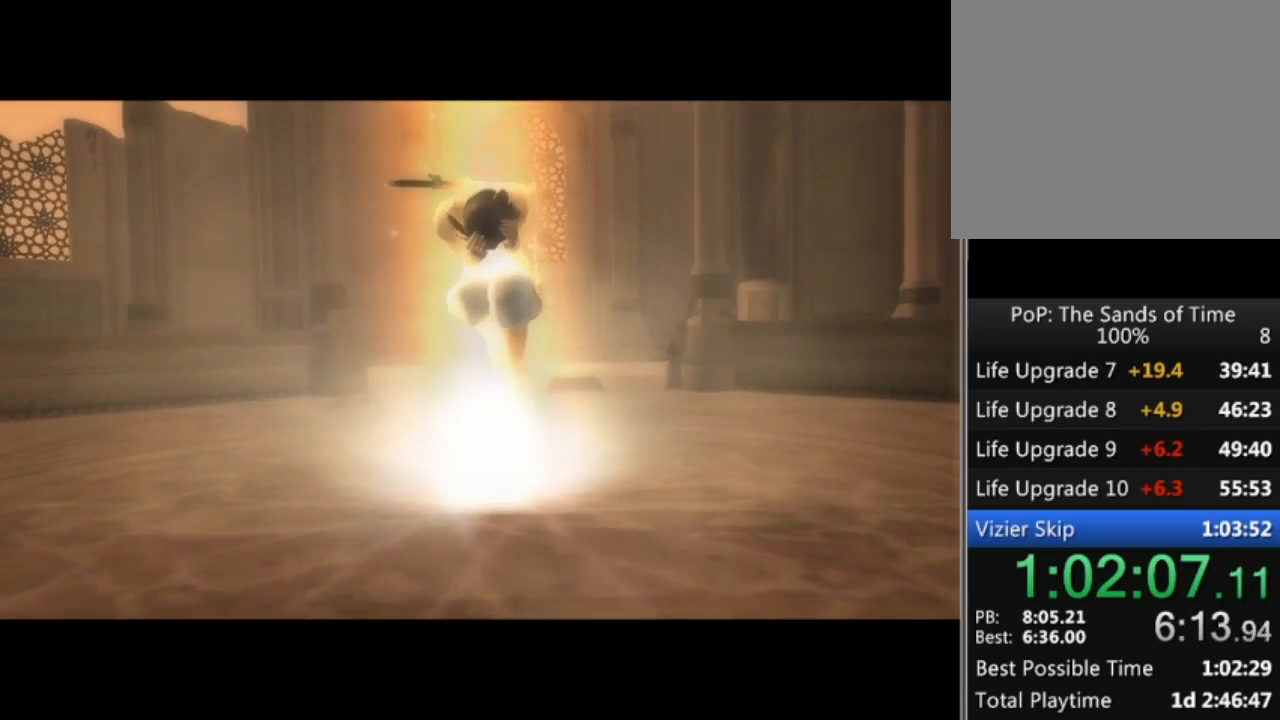
{"buttons": [], "events": [[34, "A", "down"], [67, "A", "up"], [234, "A", "down"], [301, "A", "up"], [368, "A", "down"], [401, "A", "up"], [468, "A", "down"], [501, "A", "up"]]}
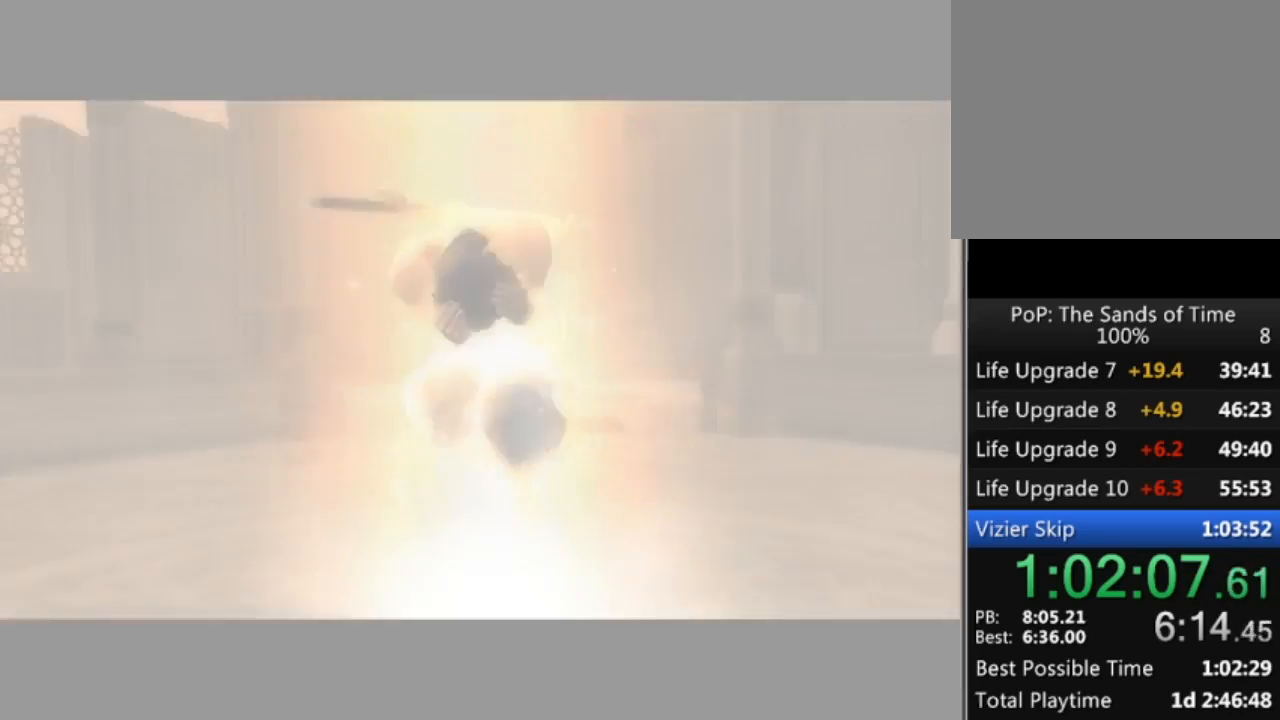
{"buttons": [], "events": [[133, "A", "down"], [167, "A", "up"], [267, "A", "down"], [300, "A", "up"], [367, "A", "down"], [400, "A", "up"], [434, "A", "down"], [467, "A", "up"]]}
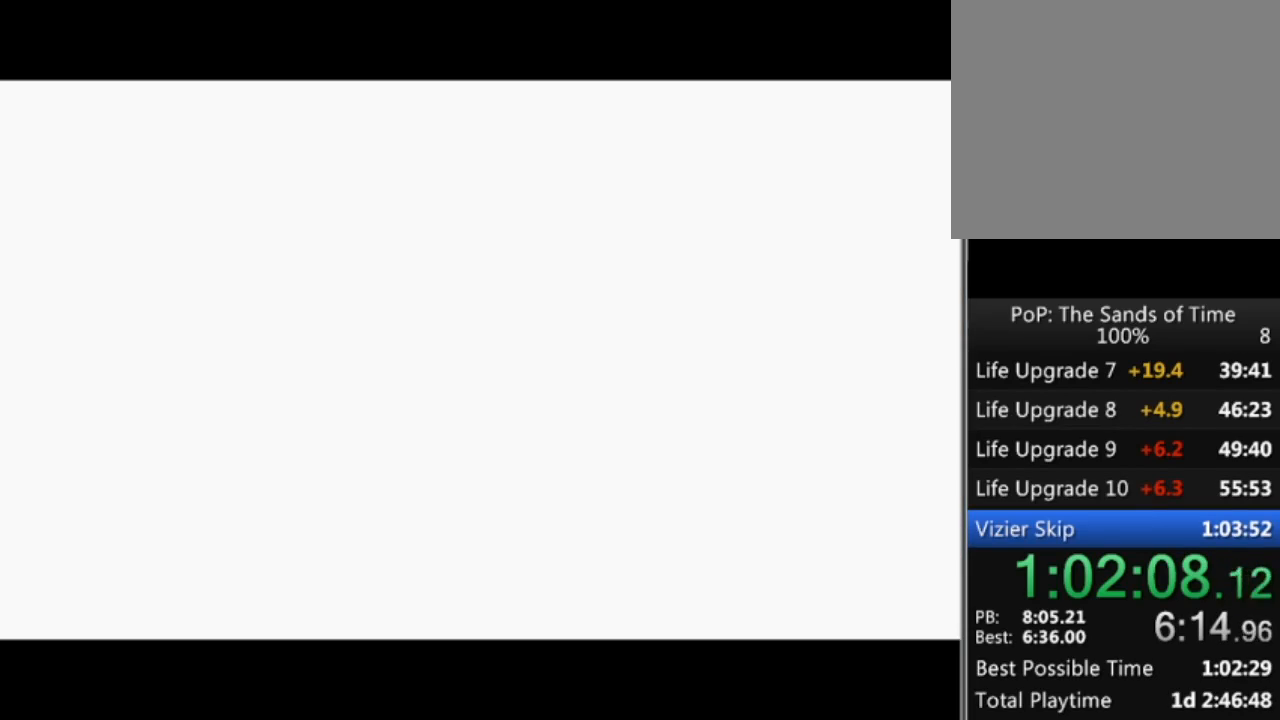
{"buttons": [], "events": [[133, "A", "down"], [200, "A", "up"], [233, "A", "down"], [300, "A", "up"], [367, "A", "down"], [400, "A", "up"], [433, "A", "down"], [467, "A", "up"]]}
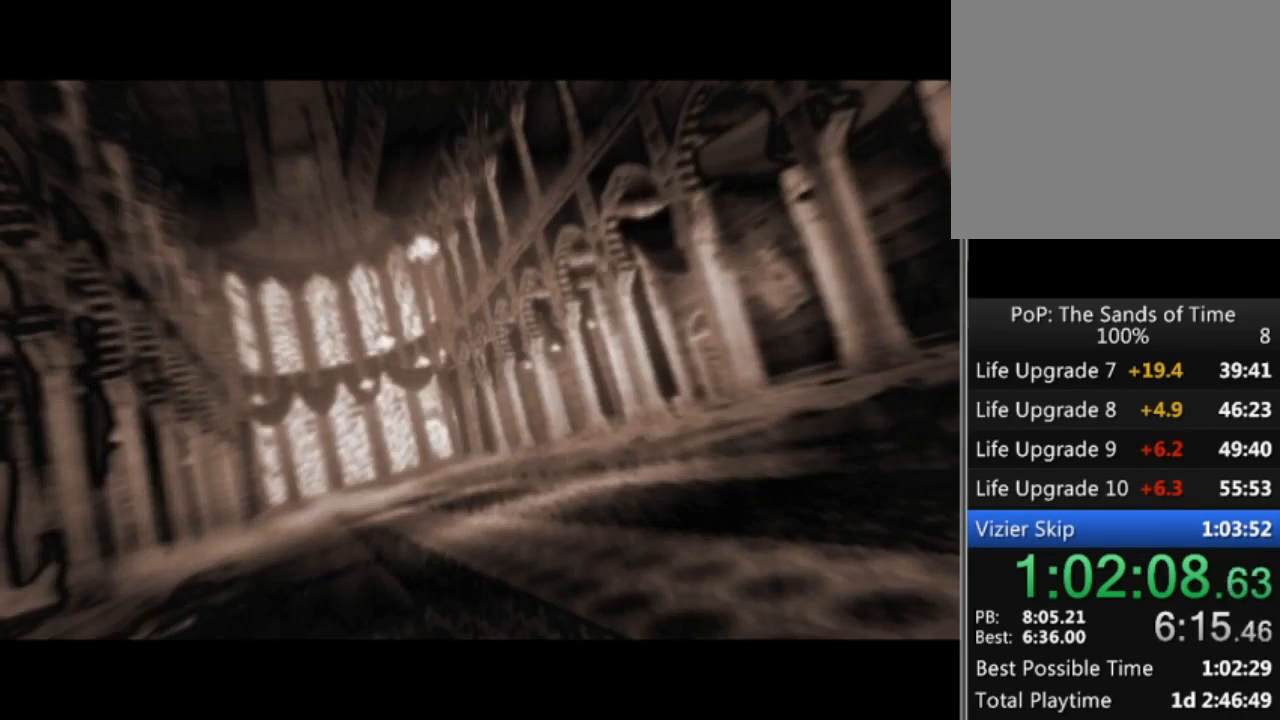
{"buttons": [], "events": [[67, "A", "down"], [133, "A", "up"], [167, "A", "down"], [234, "A", "up"], [267, "A", "down"], [334, "A", "up"]]}